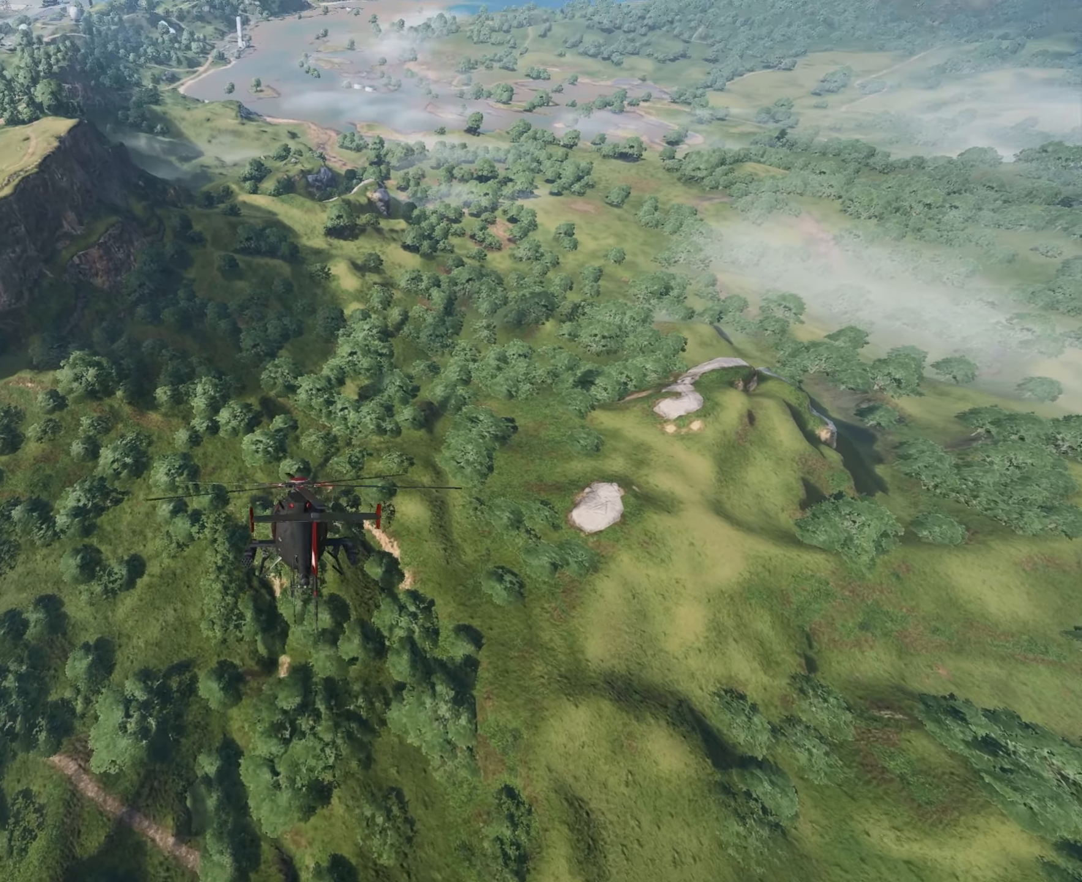
Gameplay with keyboard and mouse; each line is a JSON object with the keys and mouse buttons held at the frame after it. "events" lists presses ("down") and releases ("up") of "4", "a", "alt", "c", "caps_lock", "ctrl", "d", "e", "f", "g", "q", "r", "s", "shift", "space", "t", "tab", "w", "x", "z", "mouse_left", "mouse_wheel" and "mouse_right" between this image and that frame as [ms after this image, input, new state], when the widget could be followed in between. "mouse_left", "mouse_wheel", "mouse_right" = the "left", "wheel", "right" buttons of the "mouse" list. No other keys are recorded. "wheel" means that the mouse wheel is clicked or scrolled. Not read: mouse_move.
{"keys": ["w"], "mouse": [], "events": [[250, "w", "down"]]}
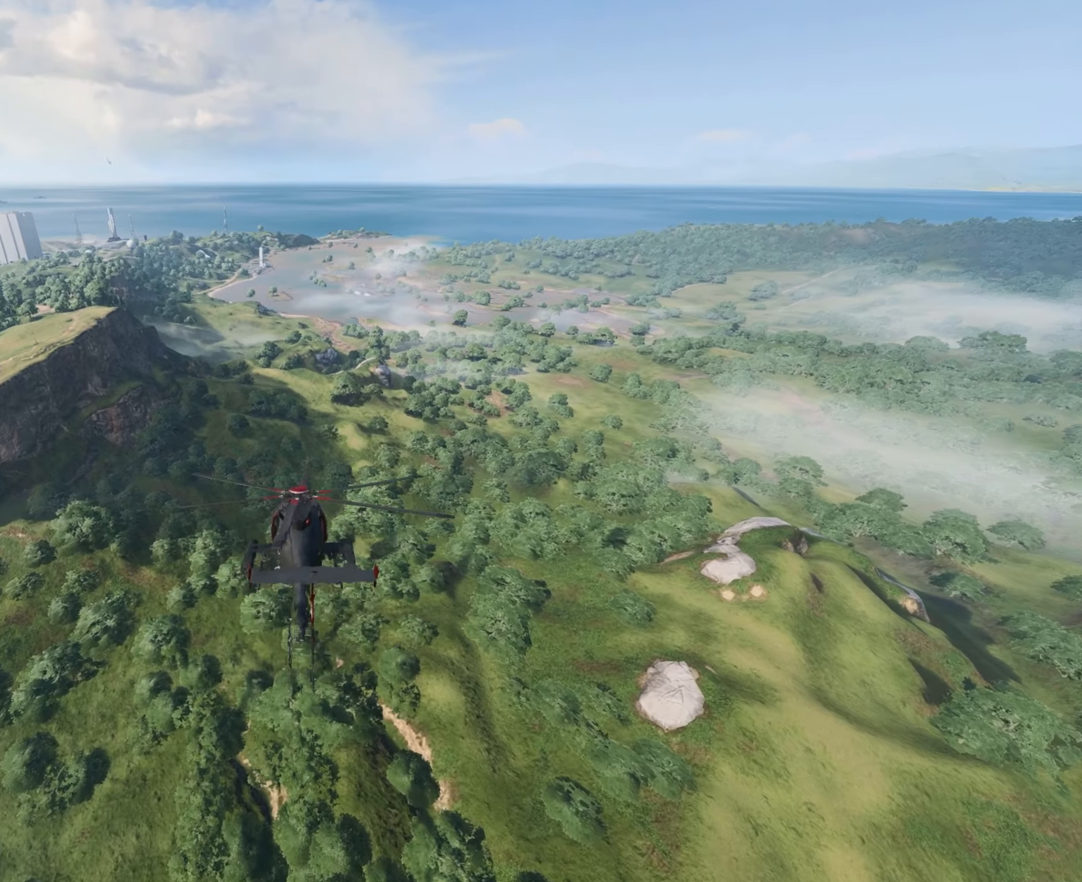
{"keys": ["w"], "mouse": [], "events": []}
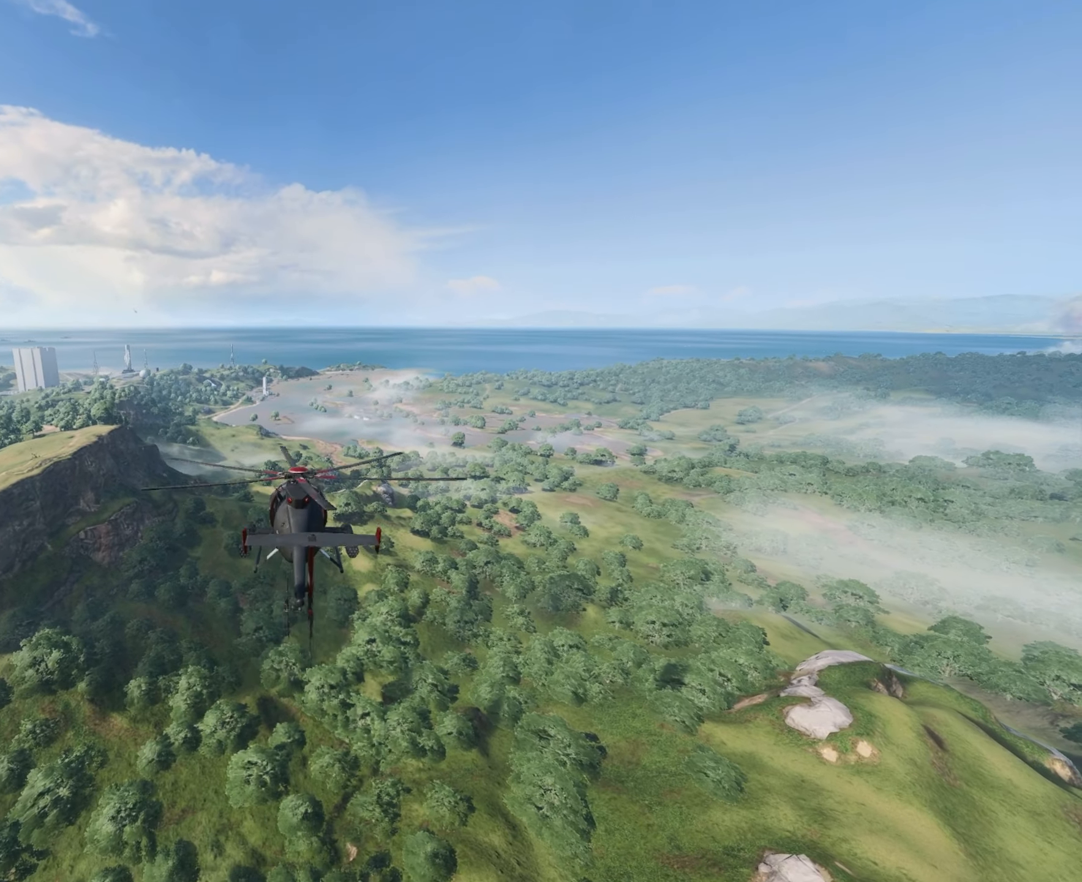
{"keys": ["w"], "mouse": [], "events": []}
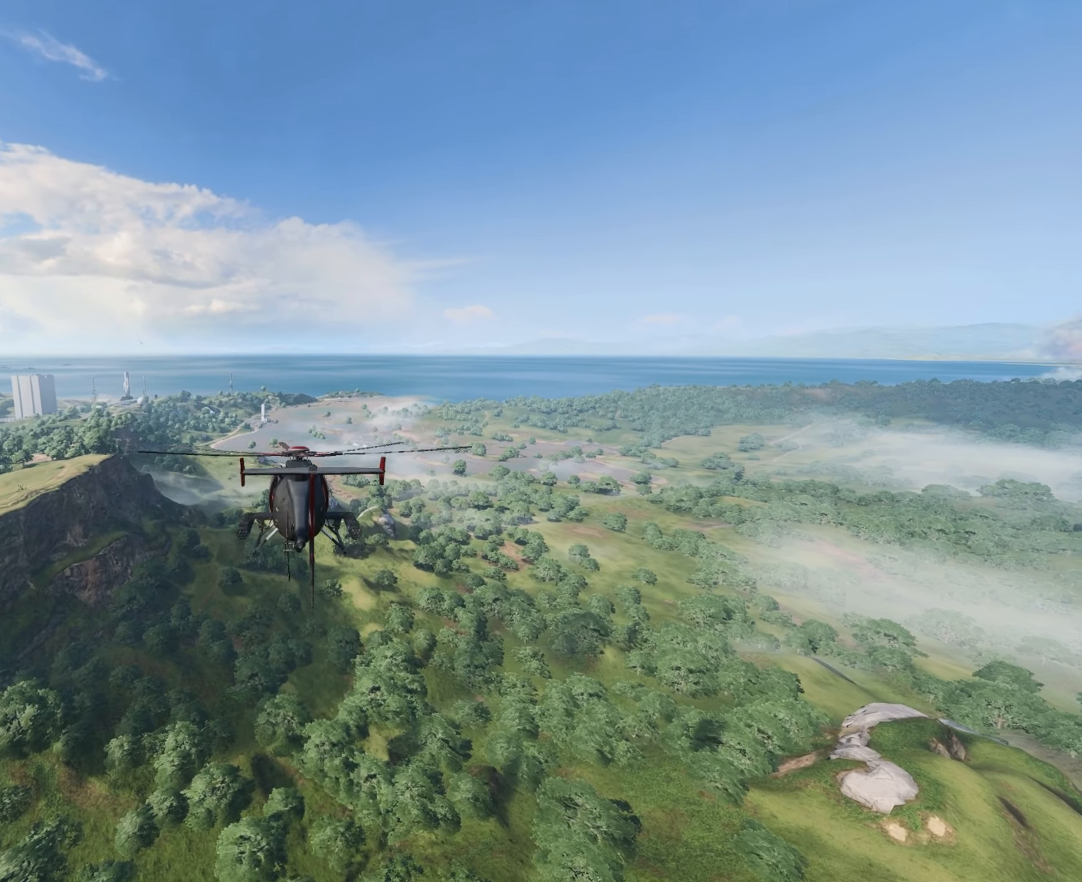
{"keys": ["w"], "mouse": [], "events": []}
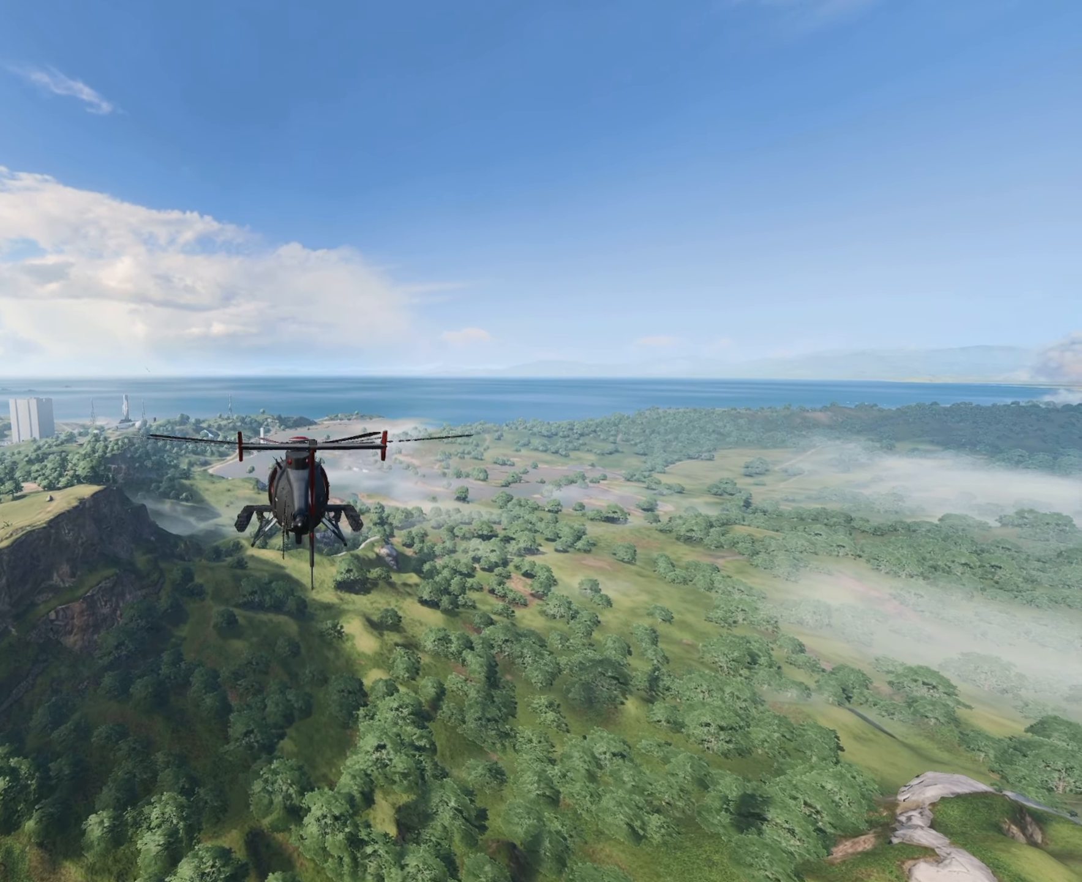
{"keys": [], "mouse": [], "events": [[500, "w", "up"]]}